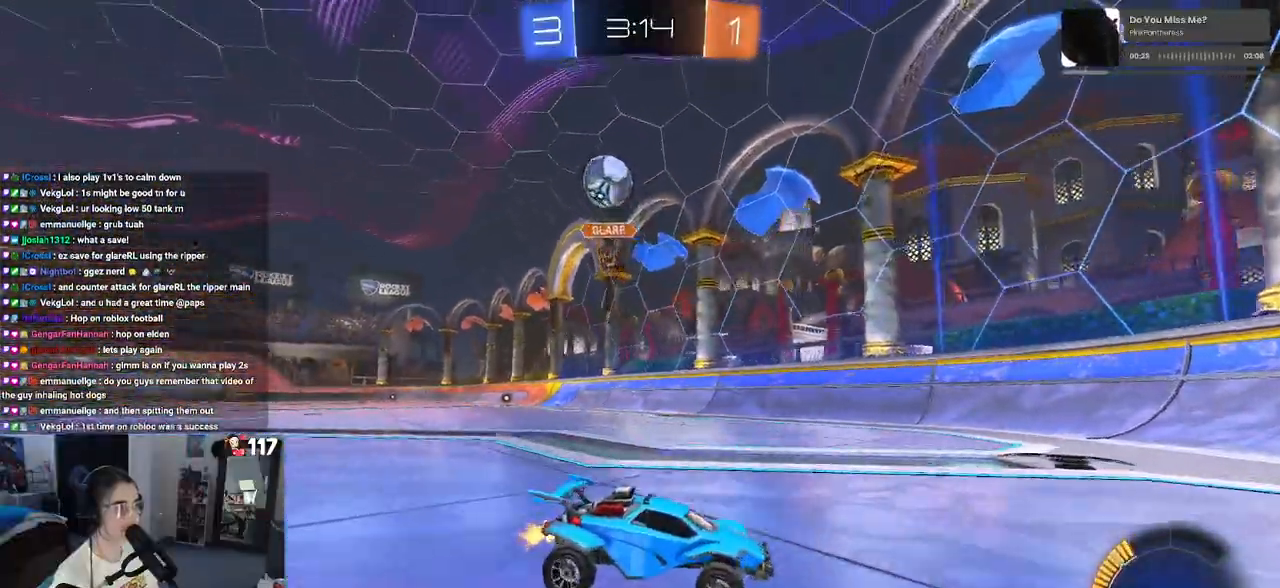
Gameplay with a controller (PlayStation layout); each line is a JSON object with the inputs held at the frame after it. "events" lists button and stick changes between this image and that frame as [ms after this image, input, new state], when the widget could be followed in between.
{"buttons": ["R2"], "left_stick": "right", "right_stick": "center", "events": []}
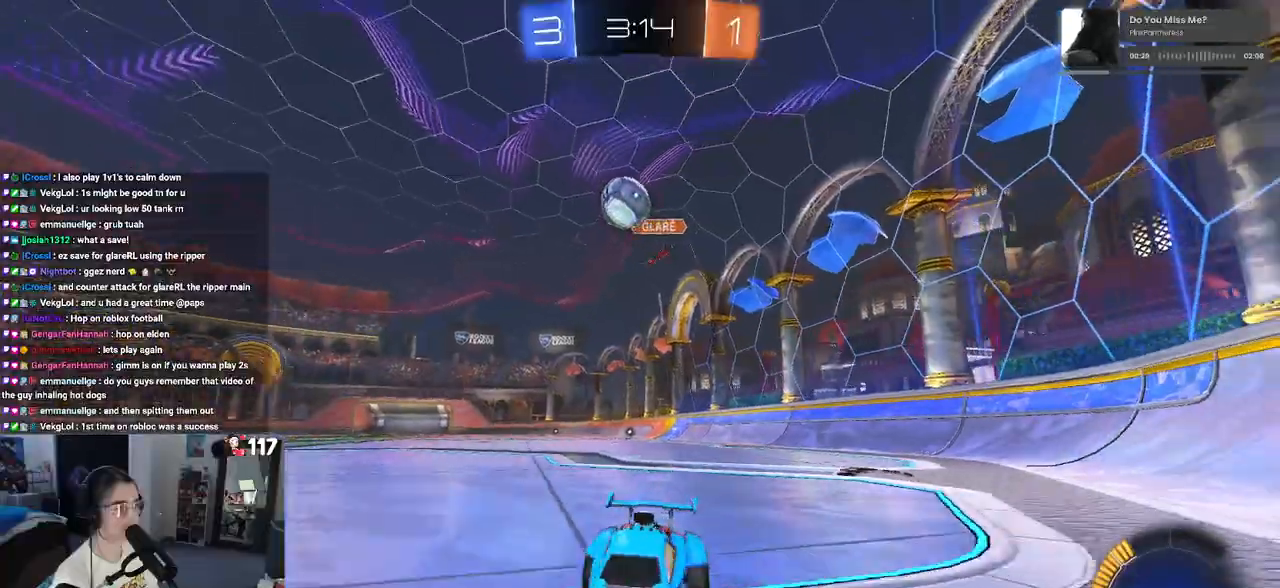
{"buttons": ["R2"], "left_stick": "right", "right_stick": "center"}
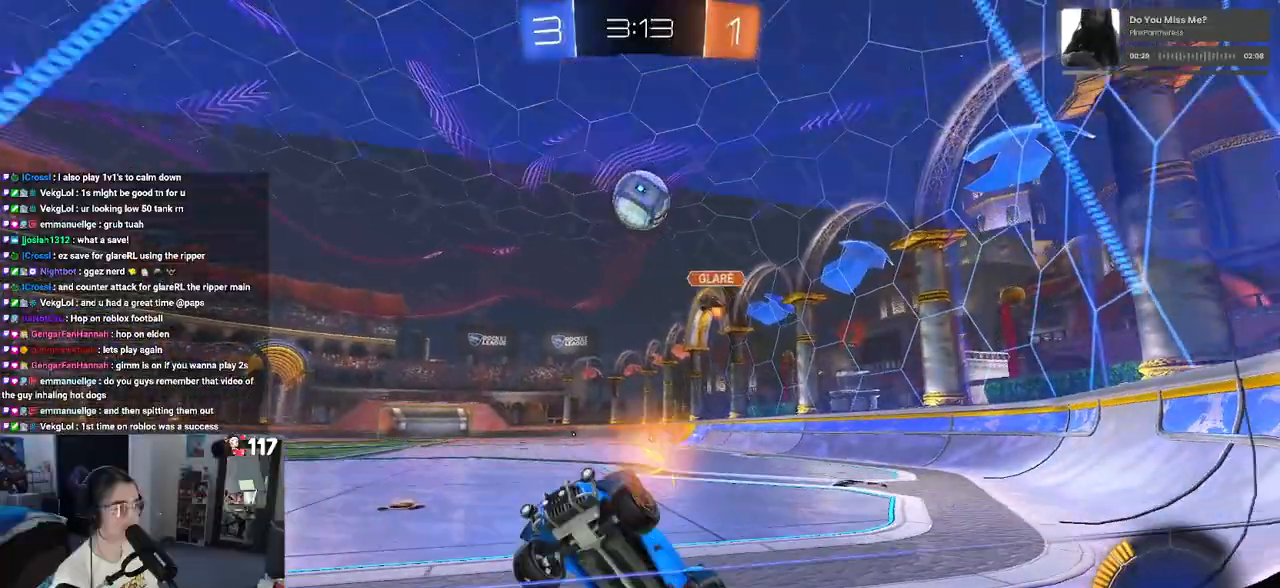
{"buttons": ["R2"], "left_stick": "right", "right_stick": "center", "events": [[167, "left_stick", "center"], [467, "left_stick", "right"]]}
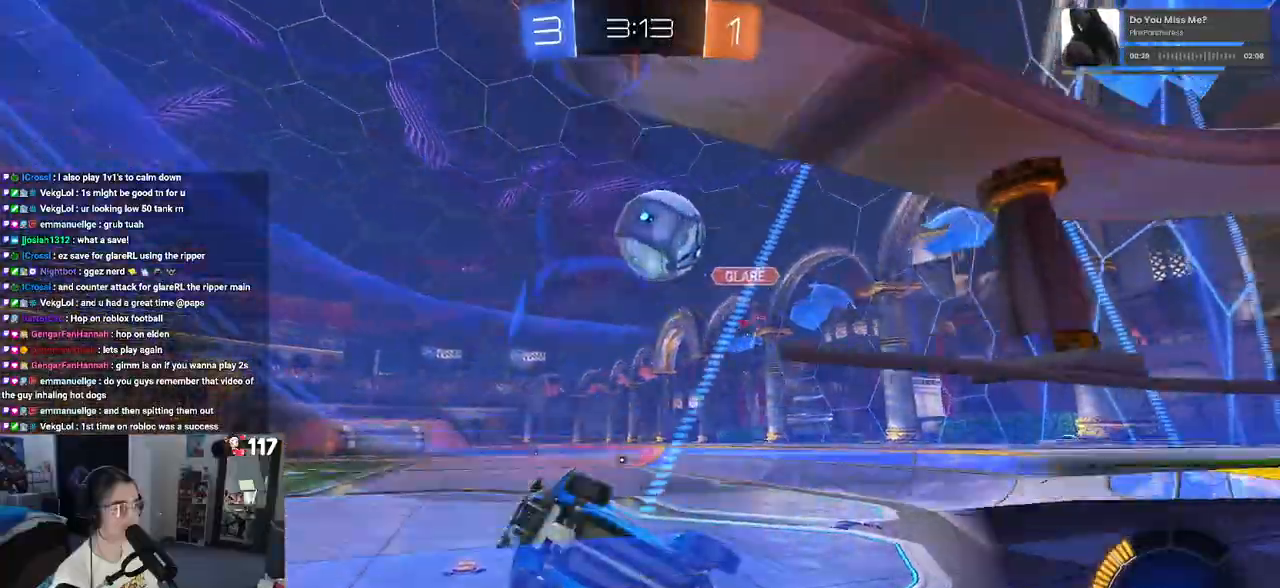
{"buttons": ["R2"], "left_stick": "center", "right_stick": "center", "events": [[200, "left_stick", "center"], [217, "R2", "up"], [267, "R2", "down"], [283, "left_stick", "right"], [450, "left_stick", "center"]]}
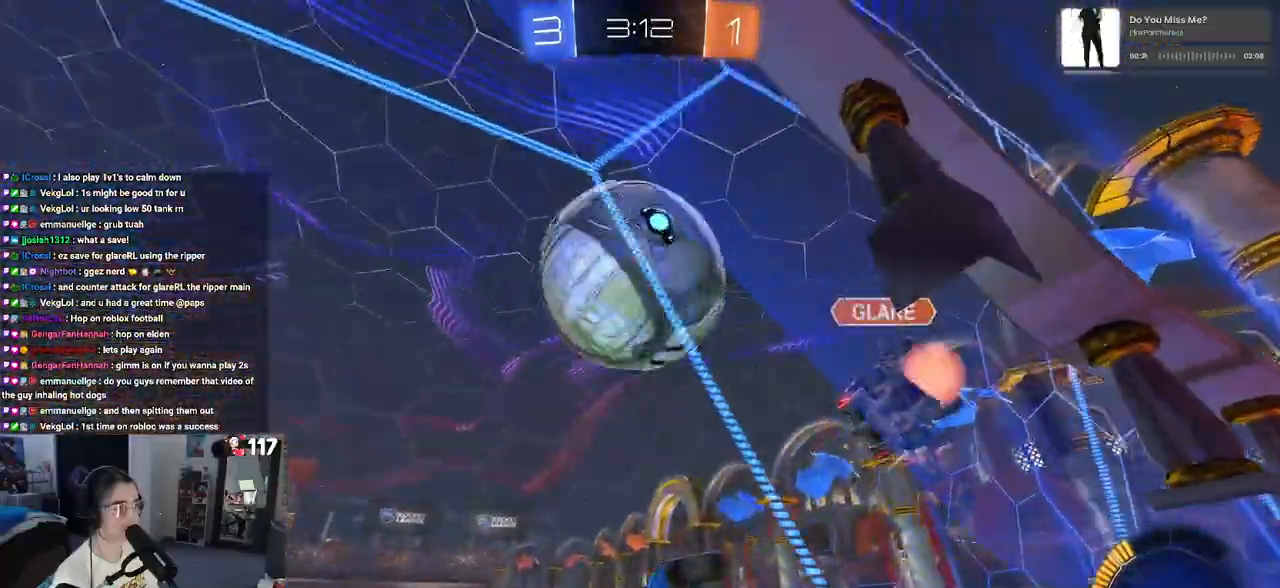
{"buttons": [], "left_stick": "center", "right_stick": "center", "events": [[83, "left_stick", "right"], [317, "left_stick", "center"], [383, "R2", "up"]]}
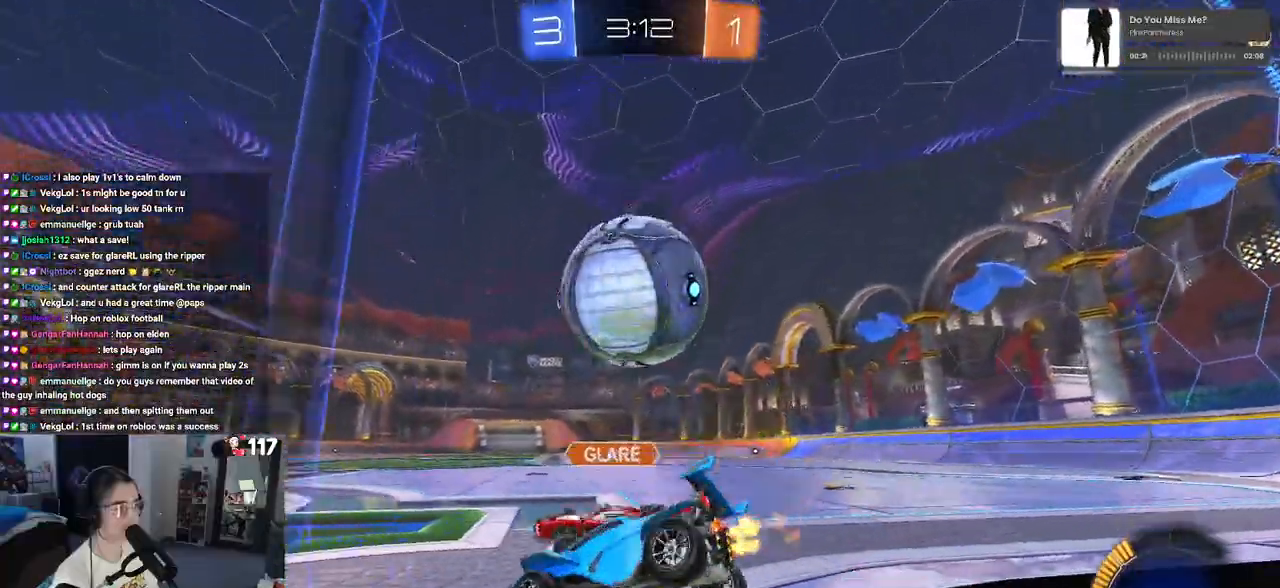
{"buttons": ["R2"], "left_stick": "center", "right_stick": "center", "events": [[50, "R2", "down"], [233, "R2", "up"], [300, "L2", "down"], [383, "left_stick", "left"], [450, "R2", "down"], [483, "L2", "up"], [500, "left_stick", "center"]]}
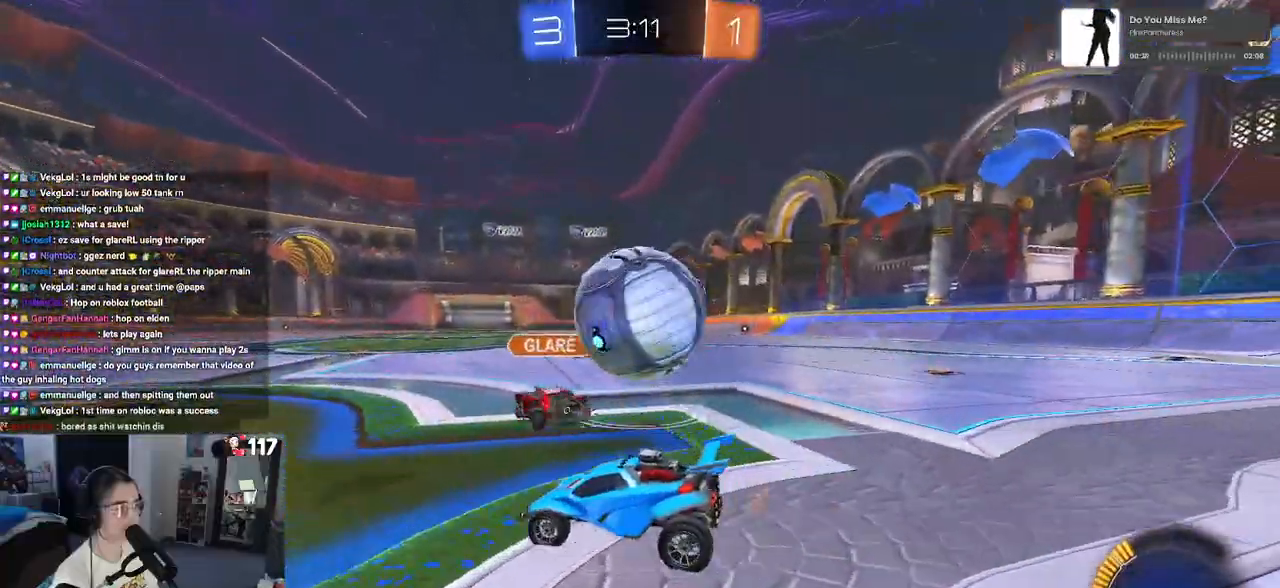
{"buttons": ["L2"], "left_stick": "center", "right_stick": "center", "events": [[83, "left_stick", "right"], [417, "R2", "up"], [450, "L2", "down"], [467, "left_stick", "center"]]}
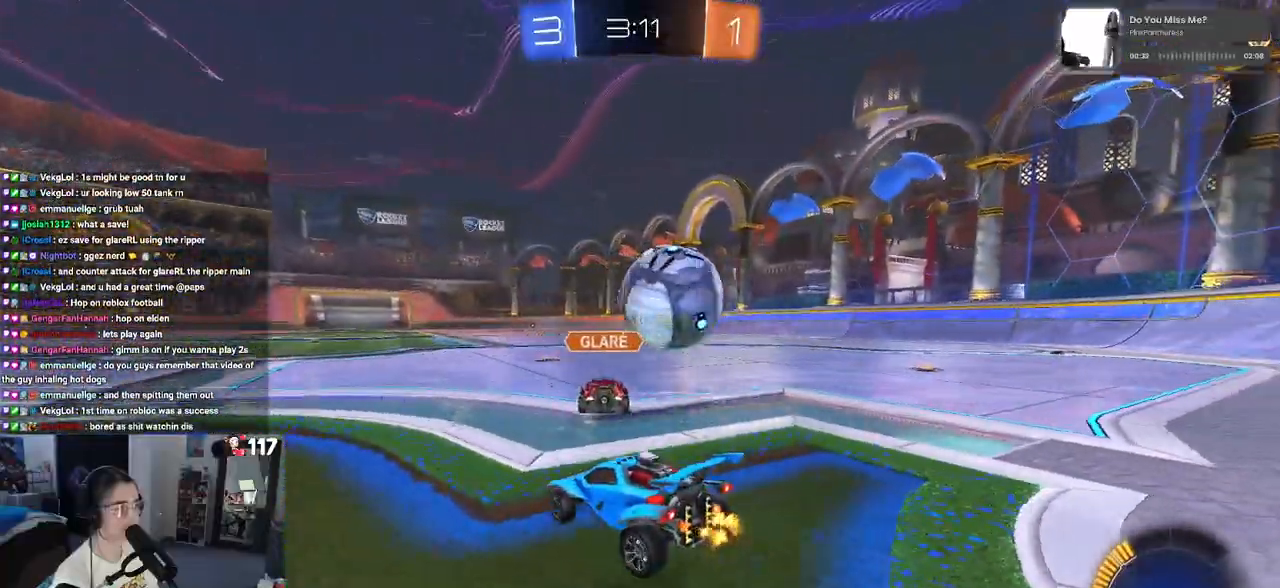
{"buttons": ["R2"], "left_stick": "right", "right_stick": "center", "events": [[117, "L2", "up"], [117, "R2", "down"], [150, "left_stick", "right"]]}
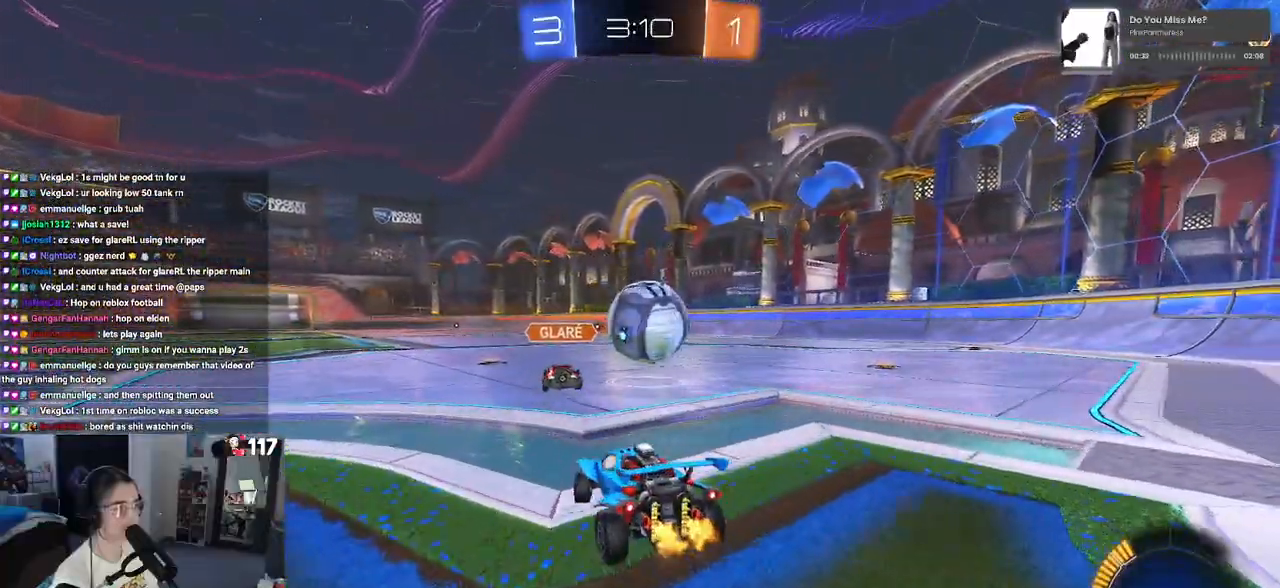
{"buttons": ["R2"], "left_stick": "right", "right_stick": "center", "events": [[267, "left_stick", "center"], [450, "left_stick", "right"]]}
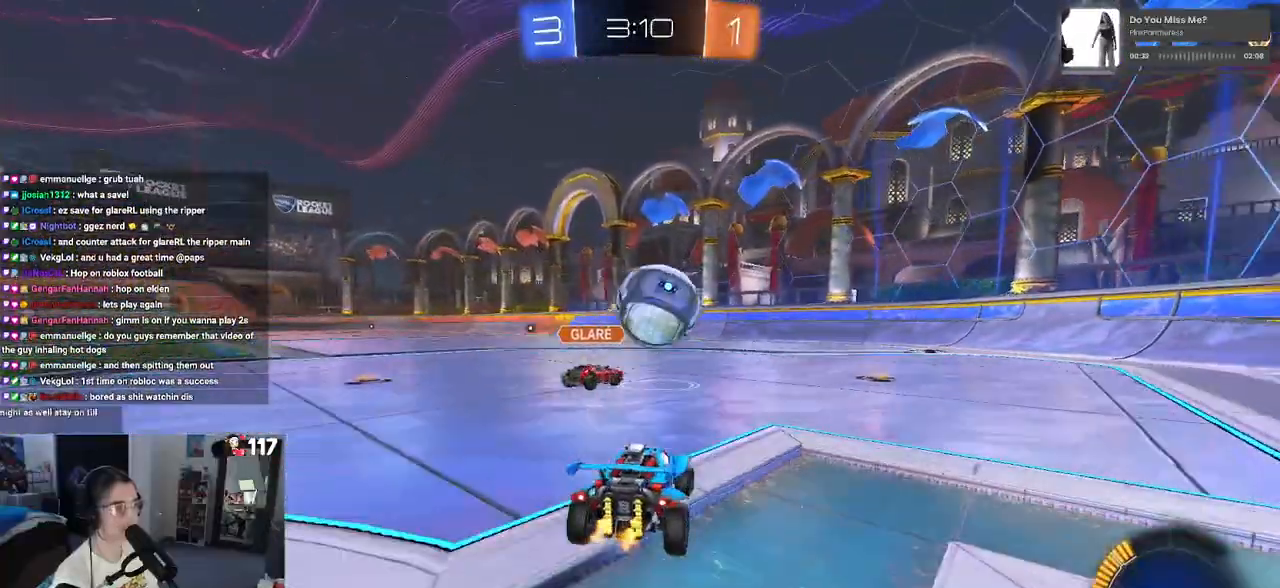
{"buttons": ["R2"], "left_stick": "center", "right_stick": "center", "events": [[133, "left_stick", "center"]]}
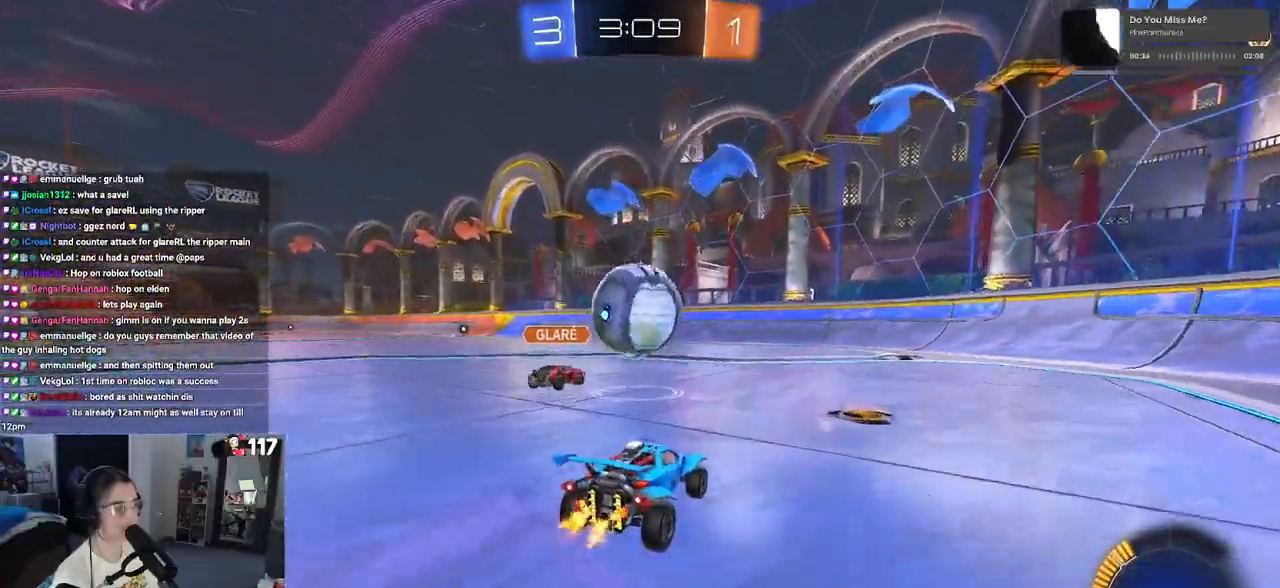
{"buttons": ["R2"], "left_stick": "right", "right_stick": "center", "events": [[133, "left_stick", "left"], [250, "left_stick", "center"], [467, "left_stick", "right"]]}
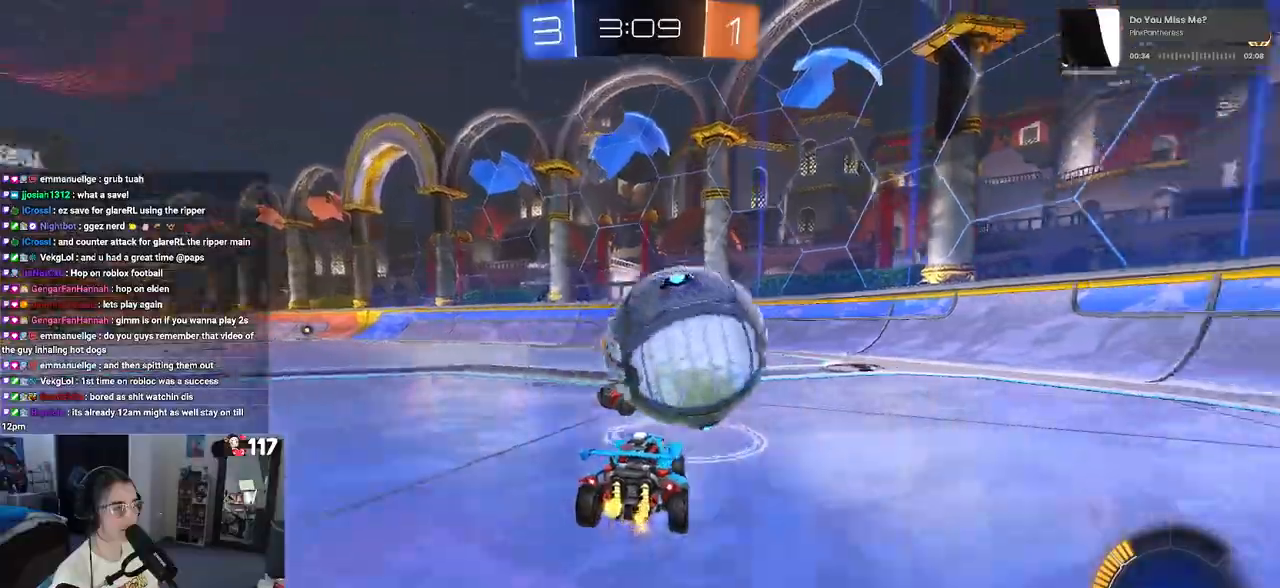
{"buttons": ["R2"], "left_stick": "center", "right_stick": "center", "events": [[433, "left_stick", "center"]]}
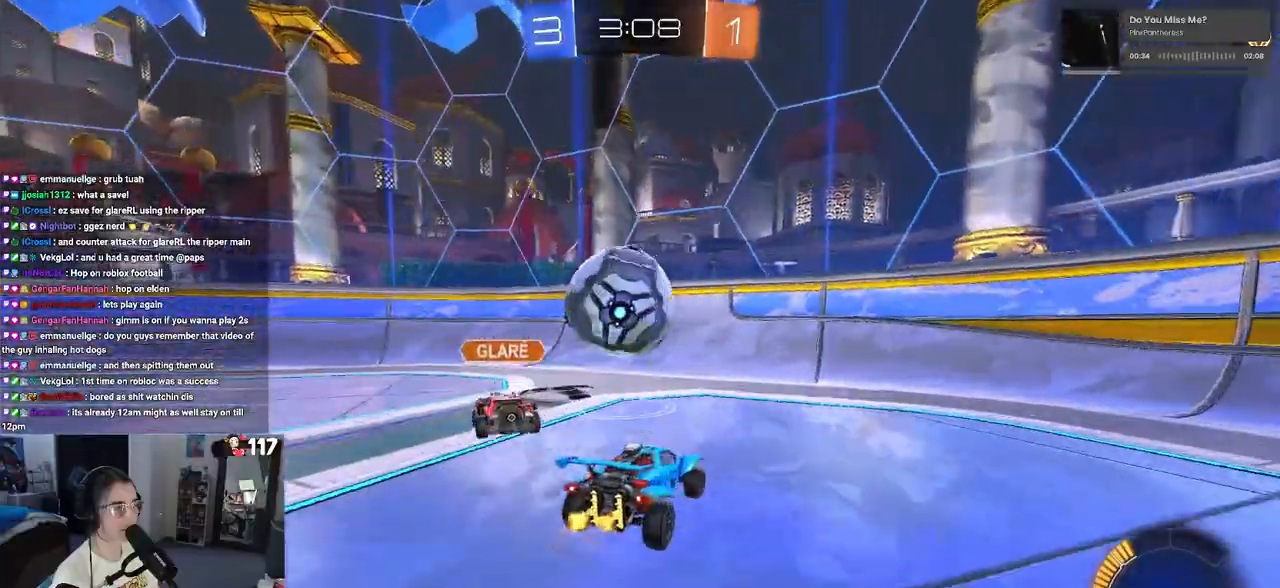
{"buttons": ["R2"], "left_stick": "center", "right_stick": "center", "events": [[33, "left_stick", "left"], [350, "left_stick", "center"]]}
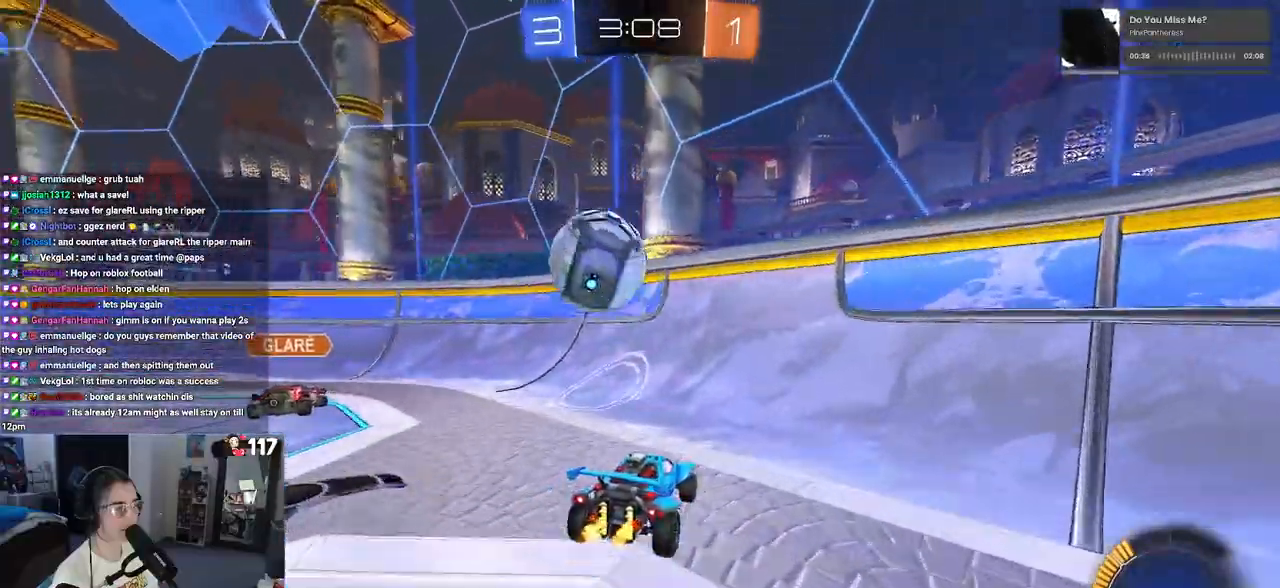
{"buttons": ["SQUARE", "R2"], "left_stick": "right", "right_stick": "center", "events": [[17, "left_stick", "left"], [133, "left_stick", "center"], [233, "left_stick", "right"], [433, "SQUARE", "down"]]}
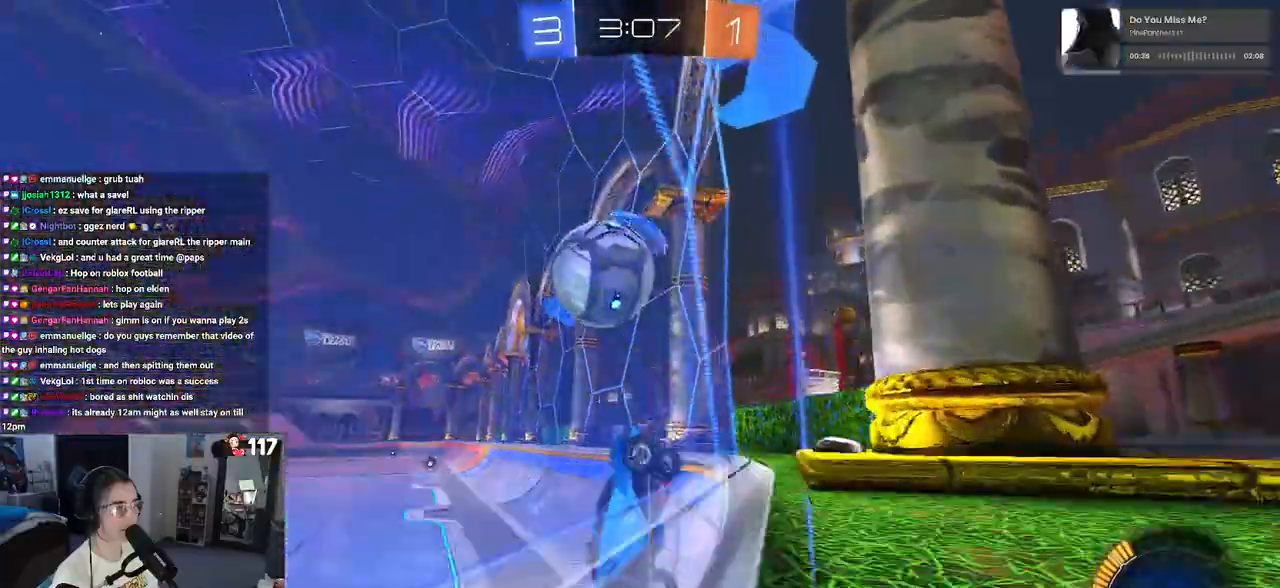
{"buttons": ["R2"], "left_stick": "right", "right_stick": "center", "events": [[100, "SQUARE", "up"], [317, "SQUARE", "down"], [467, "SQUARE", "up"]]}
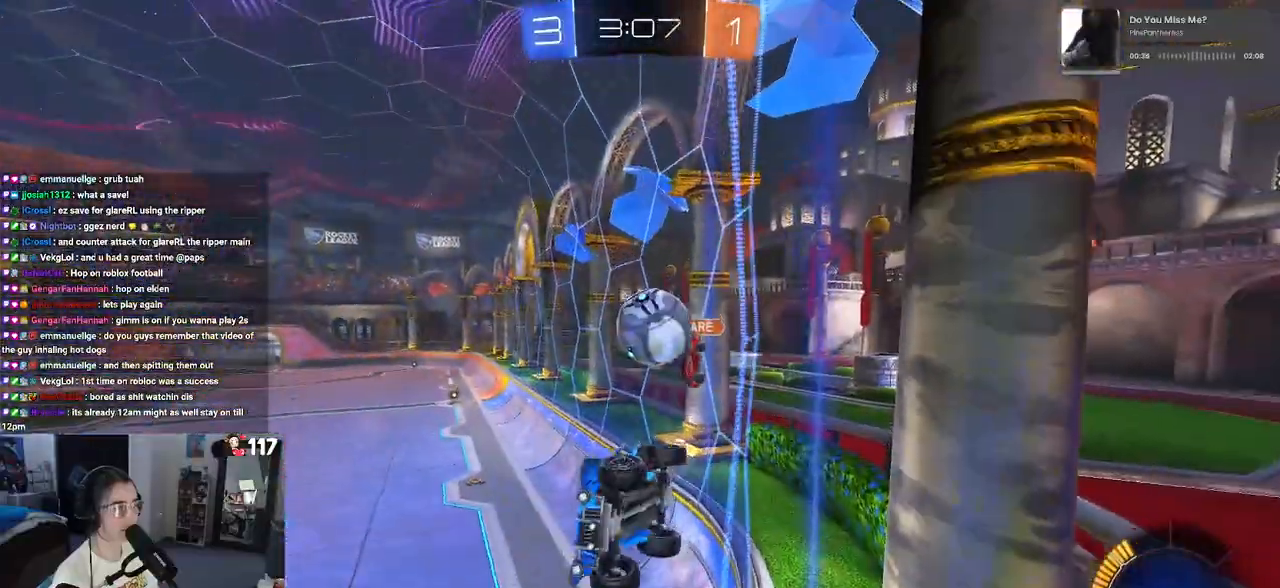
{"buttons": ["R2"], "left_stick": "right", "right_stick": "center", "events": []}
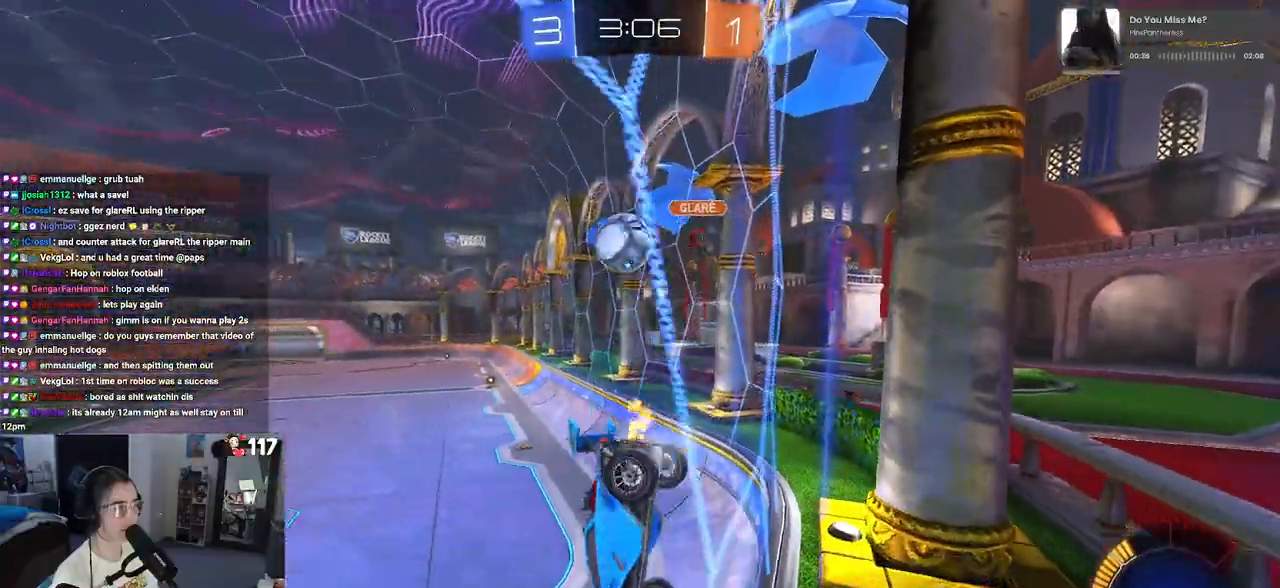
{"buttons": ["R2"], "left_stick": "center", "right_stick": "center", "events": [[250, "left_stick", "center"], [350, "left_stick", "left"], [467, "left_stick", "center"]]}
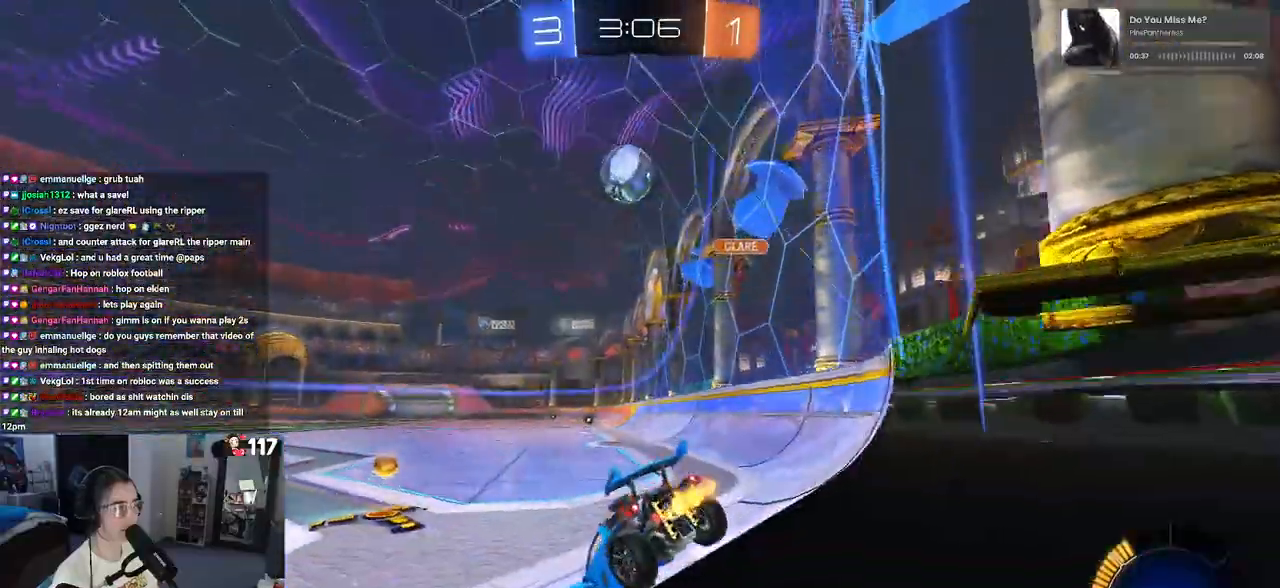
{"buttons": ["R2"], "left_stick": "right", "right_stick": "center", "events": [[33, "L2", "down"], [100, "R2", "up"], [150, "R2", "down"], [200, "L2", "up"], [483, "left_stick", "right"]]}
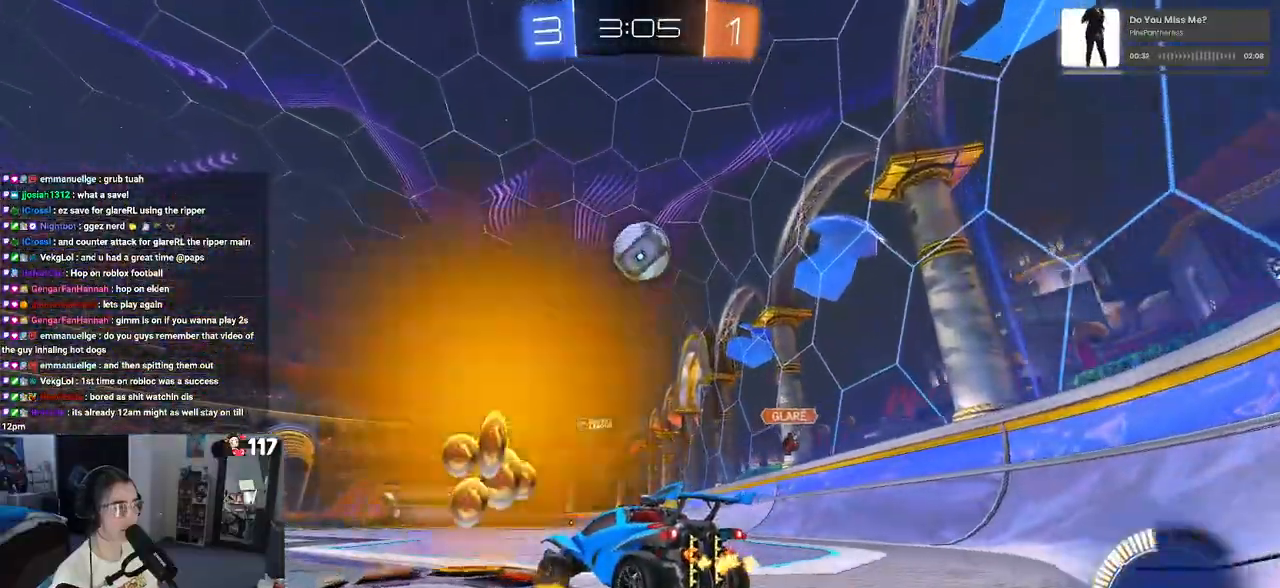
{"buttons": ["R2"], "left_stick": "center", "right_stick": "center", "events": [[133, "left_stick", "center"], [350, "left_stick", "right"], [500, "left_stick", "center"]]}
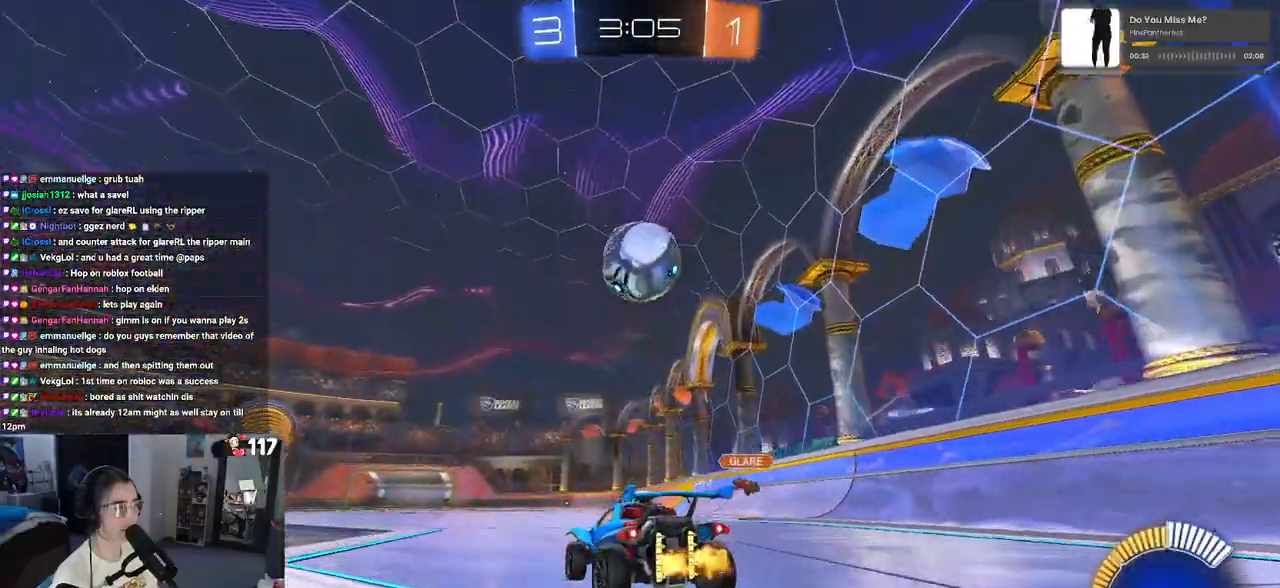
{"buttons": ["R2"], "left_stick": "center", "right_stick": "center", "events": [[100, "R1", "down"], [217, "R1", "up"], [350, "left_stick", "left"], [383, "TRIANGLE", "down"], [467, "left_stick", "center"], [500, "TRIANGLE", "up"]]}
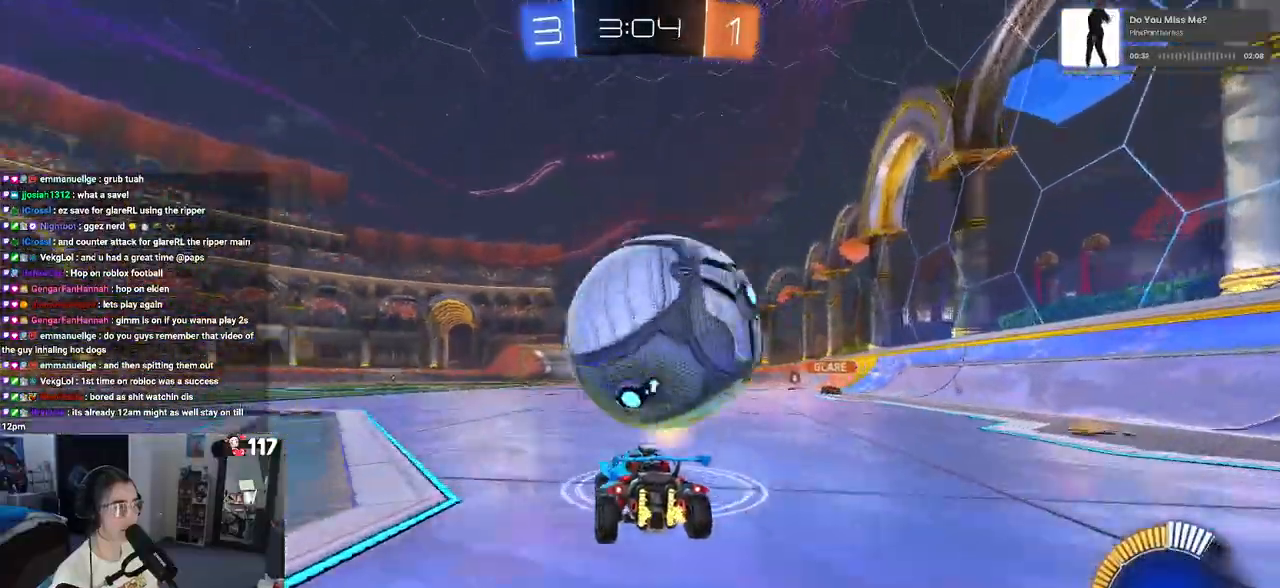
{"buttons": ["R2"], "left_stick": "center", "right_stick": "center", "events": [[33, "R1", "down"], [383, "R1", "up"]]}
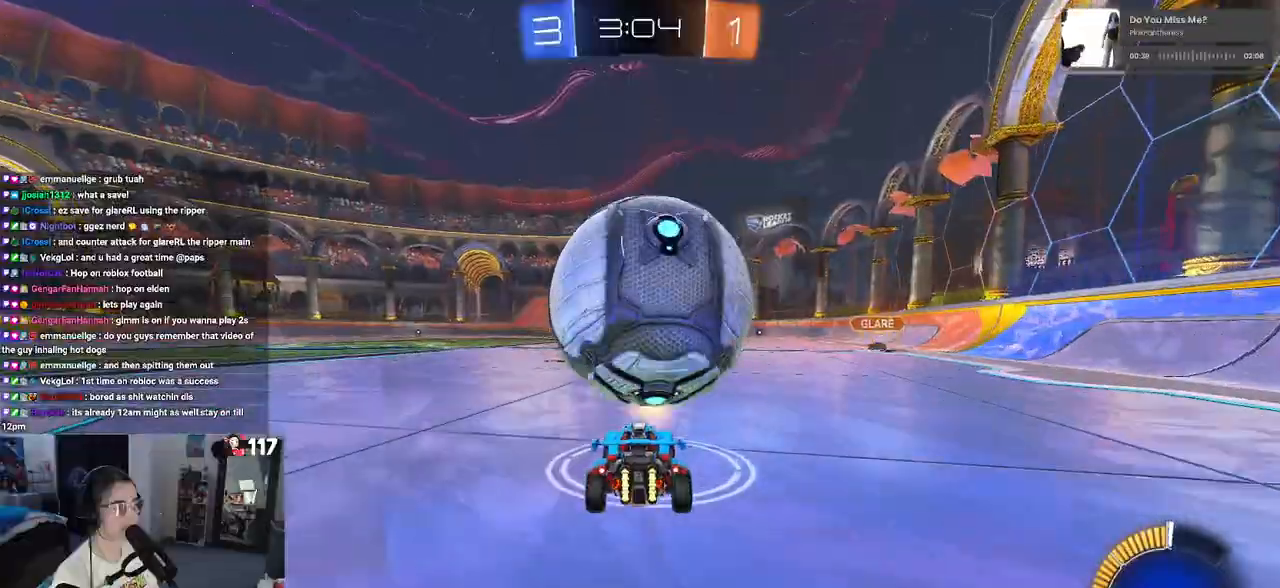
{"buttons": [], "left_stick": "center", "right_stick": "center", "events": [[317, "R2", "up"]]}
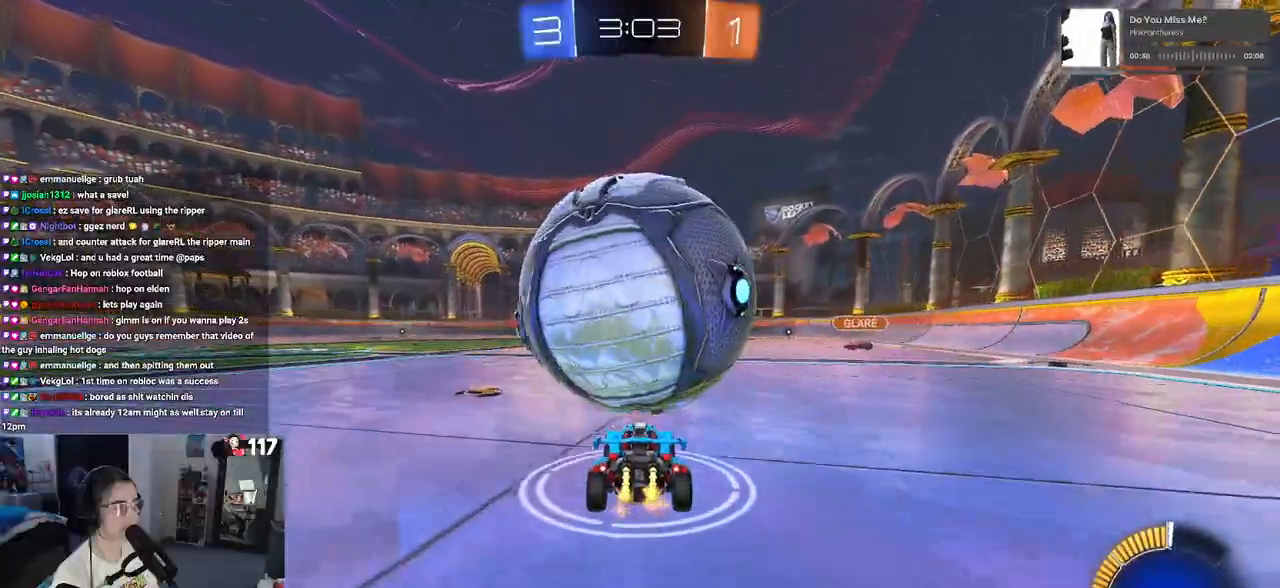
{"buttons": ["CROSS", "R2"], "left_stick": "down-right", "right_stick": "center", "events": [[67, "left_stick", "left"], [117, "R2", "down"], [150, "left_stick", "down"], [200, "CROSS", "down"], [383, "CROSS", "up"], [400, "CROSS", "down"], [400, "left_stick", "center"], [483, "left_stick", "down-right"]]}
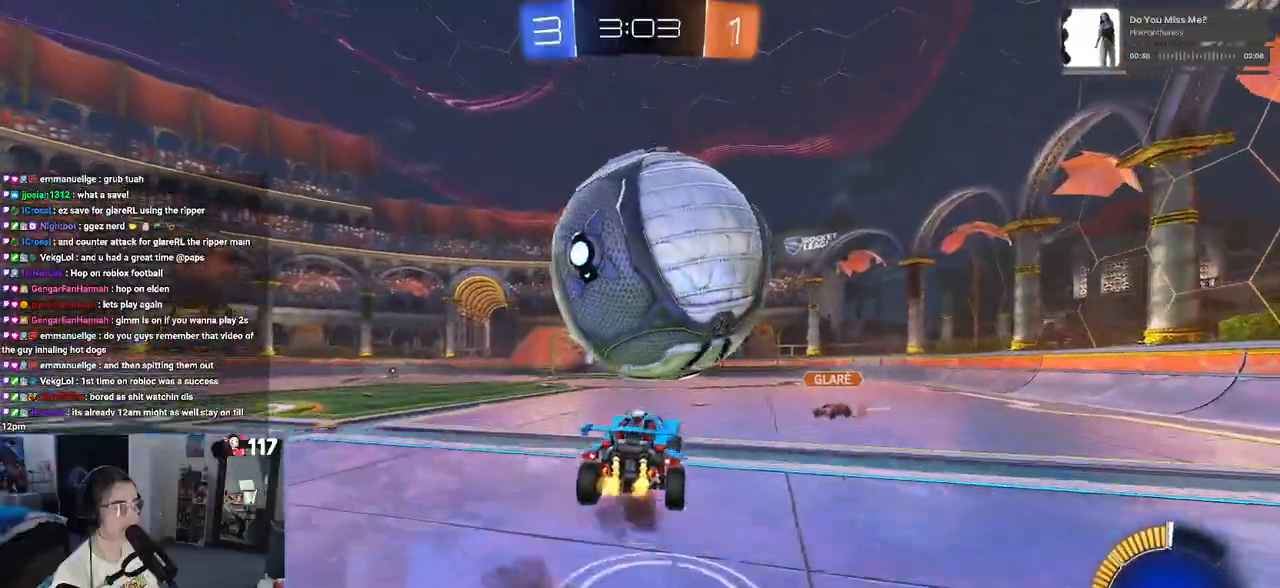
{"buttons": ["L1"], "left_stick": "up-right", "right_stick": "center", "events": [[50, "R2", "up"], [117, "CROSS", "up"], [233, "L1", "down"], [383, "left_stick", "up-right"]]}
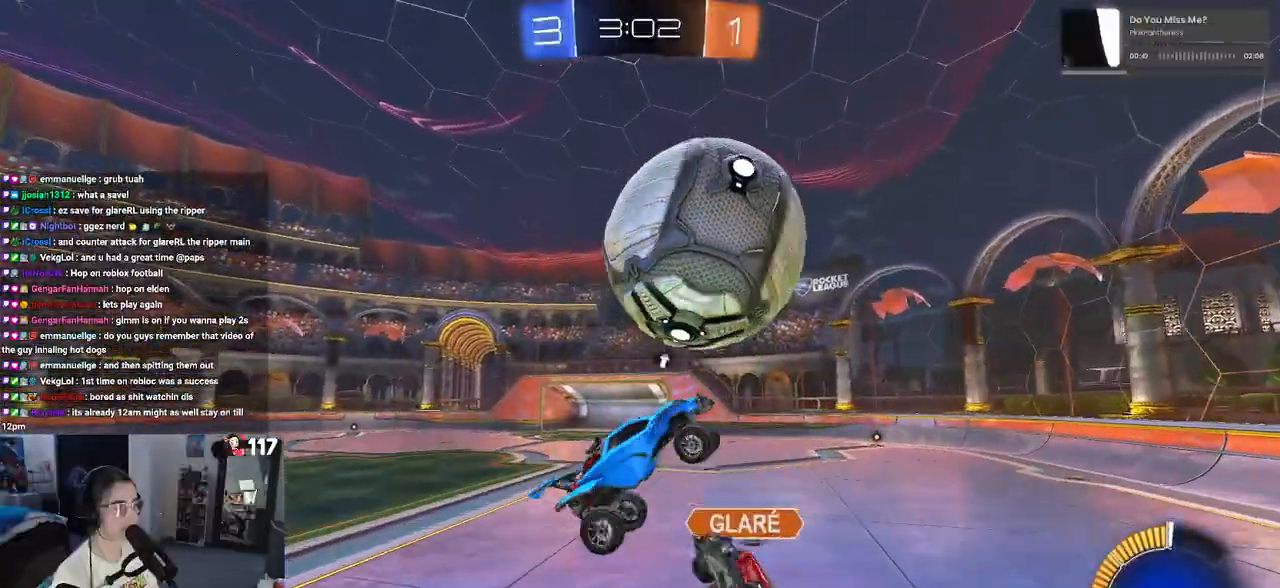
{"buttons": ["L1", "R1"], "left_stick": "right", "right_stick": "center", "events": [[50, "left_stick", "up-left"], [167, "left_stick", "down-left"], [300, "L1", "up"], [367, "R1", "down"], [450, "L1", "down"], [450, "left_stick", "right"]]}
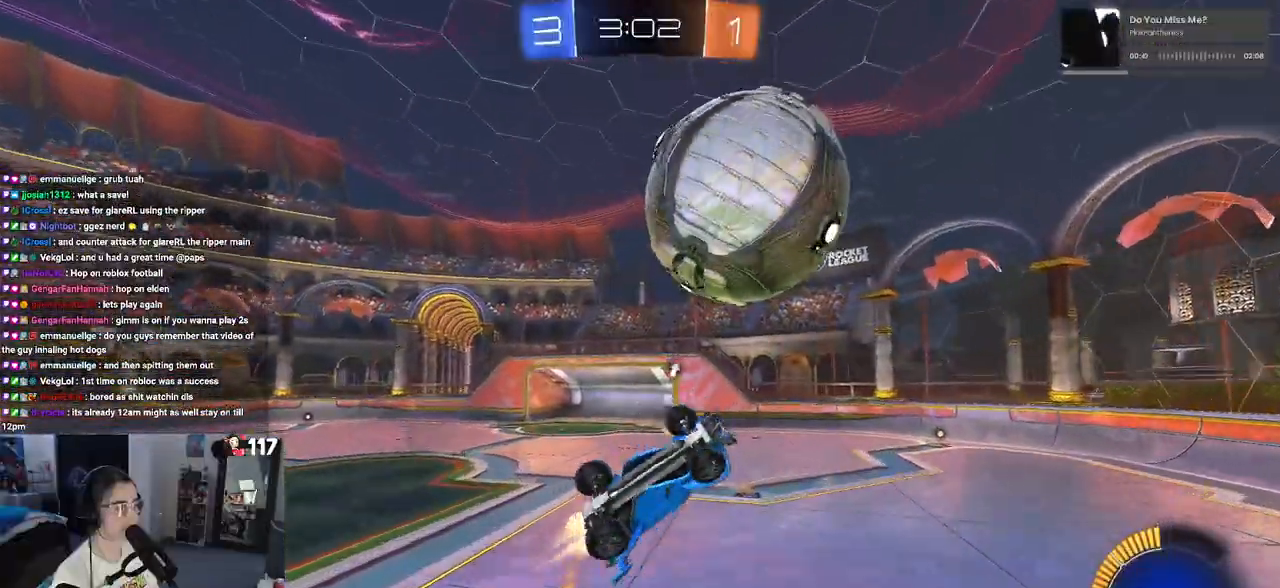
{"buttons": [], "left_stick": "up-left", "right_stick": "center", "events": [[50, "R1", "up"], [117, "left_stick", "up"], [167, "left_stick", "up-left"], [383, "L1", "up"]]}
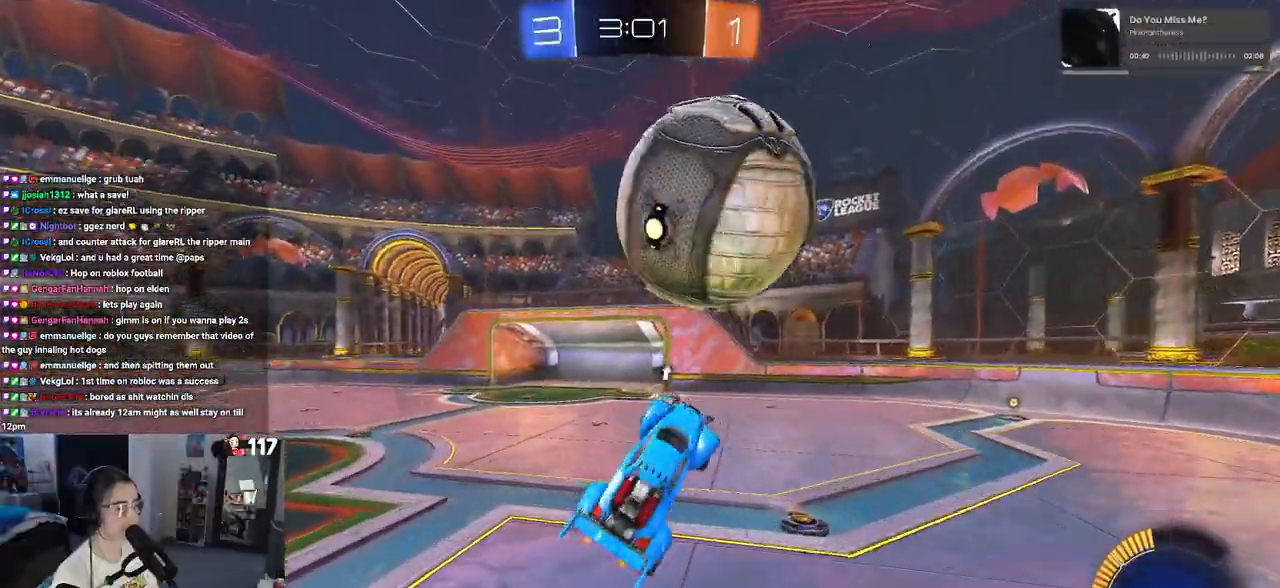
{"buttons": [], "left_stick": "left", "right_stick": "center", "events": [[17, "left_stick", "center"], [83, "R1", "down"], [217, "R1", "up"], [217, "R2", "down"], [250, "left_stick", "right"], [350, "R2", "up"], [383, "left_stick", "center"], [450, "left_stick", "left"]]}
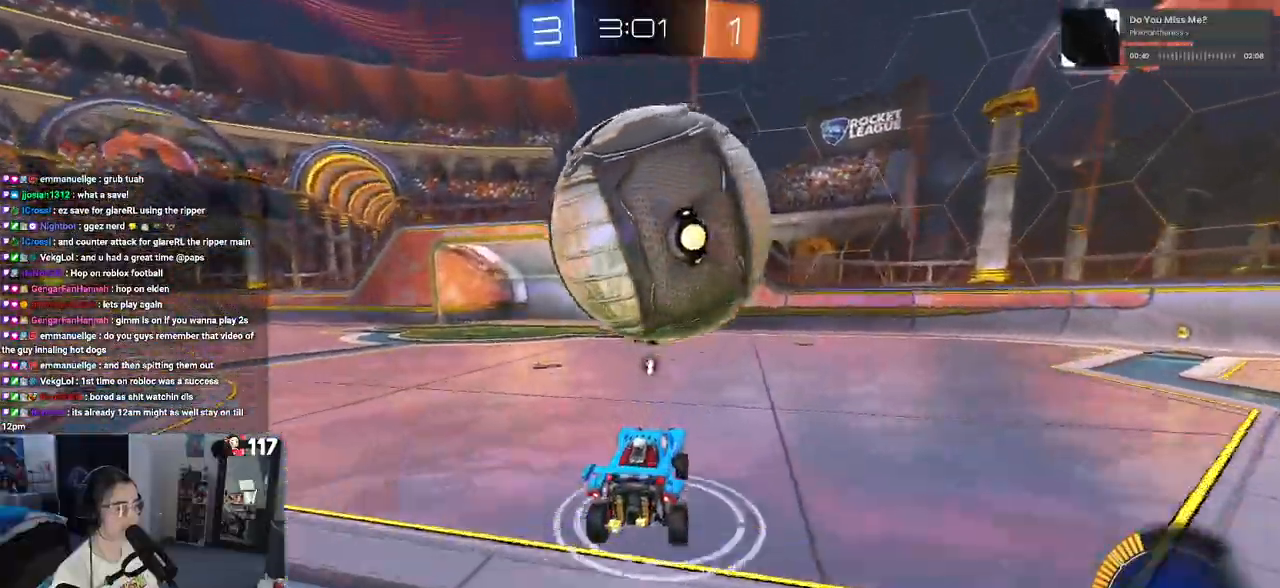
{"buttons": ["CROSS", "R2"], "left_stick": "down-right", "right_stick": "center", "events": [[33, "left_stick", "center"], [200, "R2", "down"], [267, "left_stick", "left"], [433, "left_stick", "down-right"], [467, "CROSS", "down"]]}
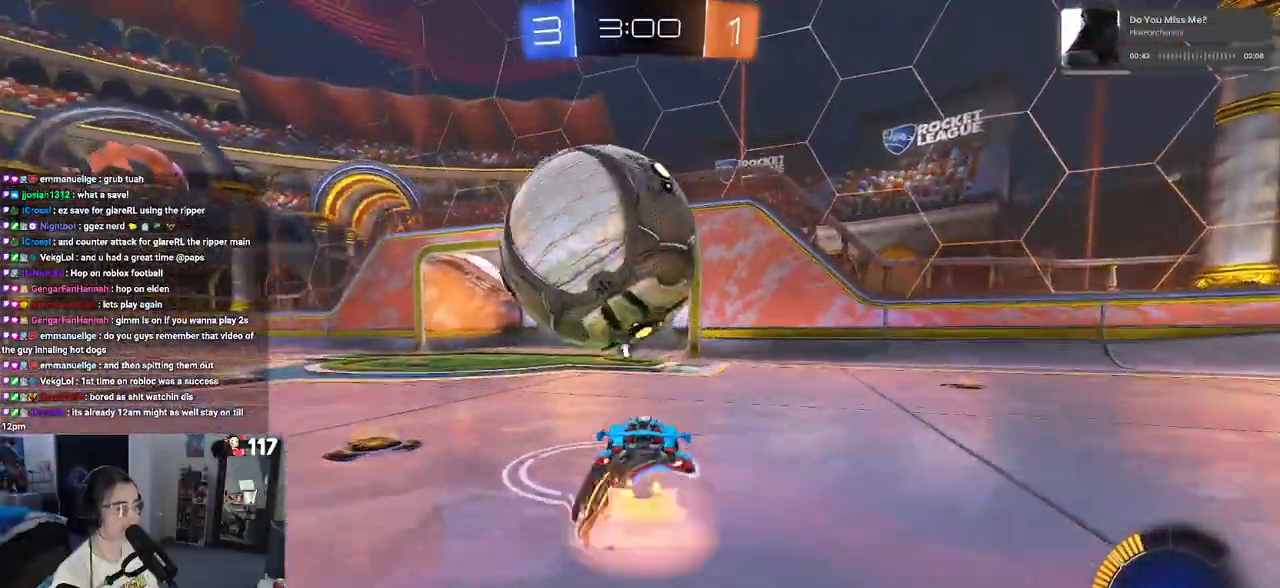
{"buttons": ["L1", "R1", "R2"], "left_stick": "left", "right_stick": "center", "events": [[33, "left_stick", "down"], [133, "CROSS", "up"], [183, "L1", "down"], [217, "R1", "down"], [367, "left_stick", "left"]]}
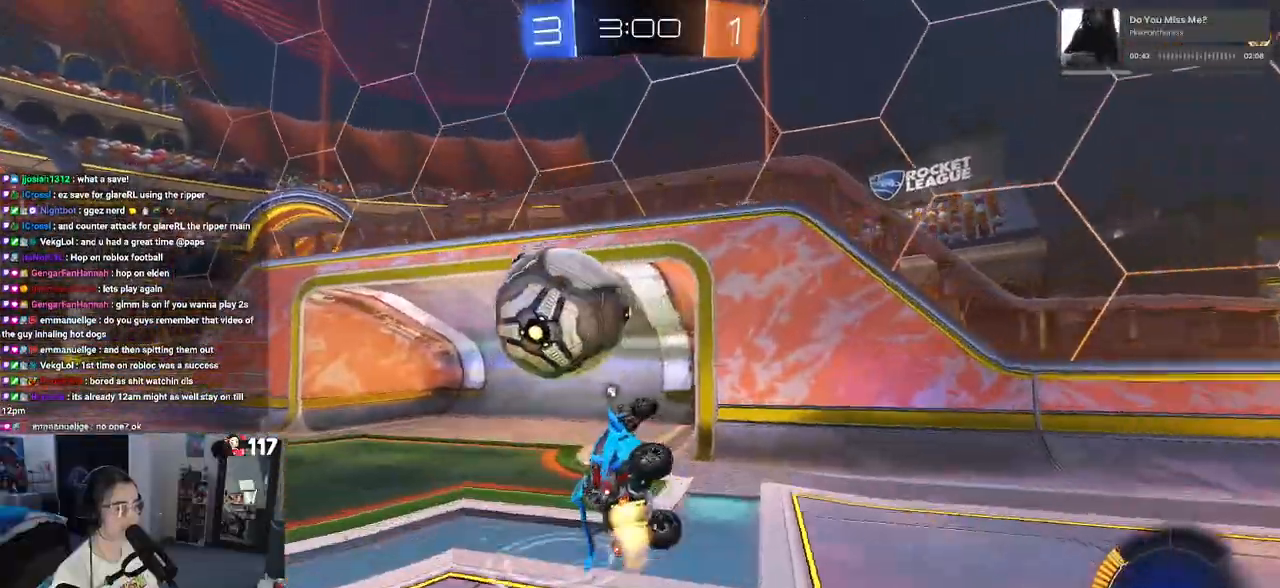
{"buttons": [], "left_stick": "center", "right_stick": "center", "events": [[50, "L1", "up"], [100, "R2", "up"], [100, "left_stick", "center"], [117, "R1", "up"]]}